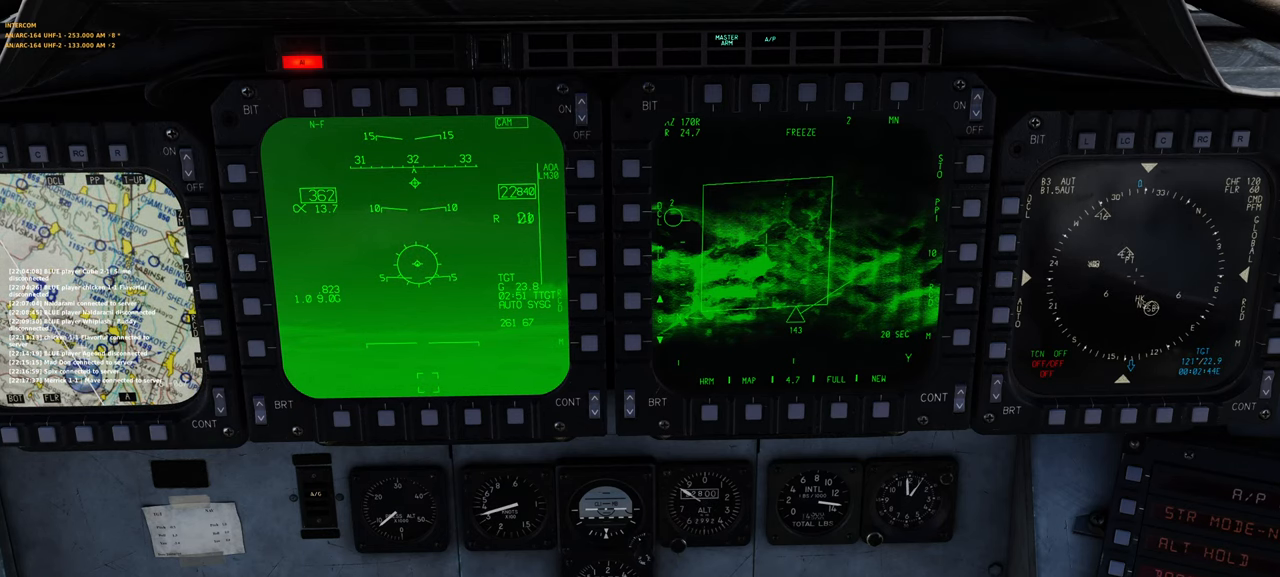
Gameplay with a controller (Xbox layout); each line is a JSON object with the inputs held at the frame after it. "events" lists button and stick changes between this image and that frame as [ms after this image, input, new state], when the widget could be followed in between.
{"buttons": [], "left_stick": "center", "right_stick": "up-left", "events": [[433, "right_stick", "up-left"]]}
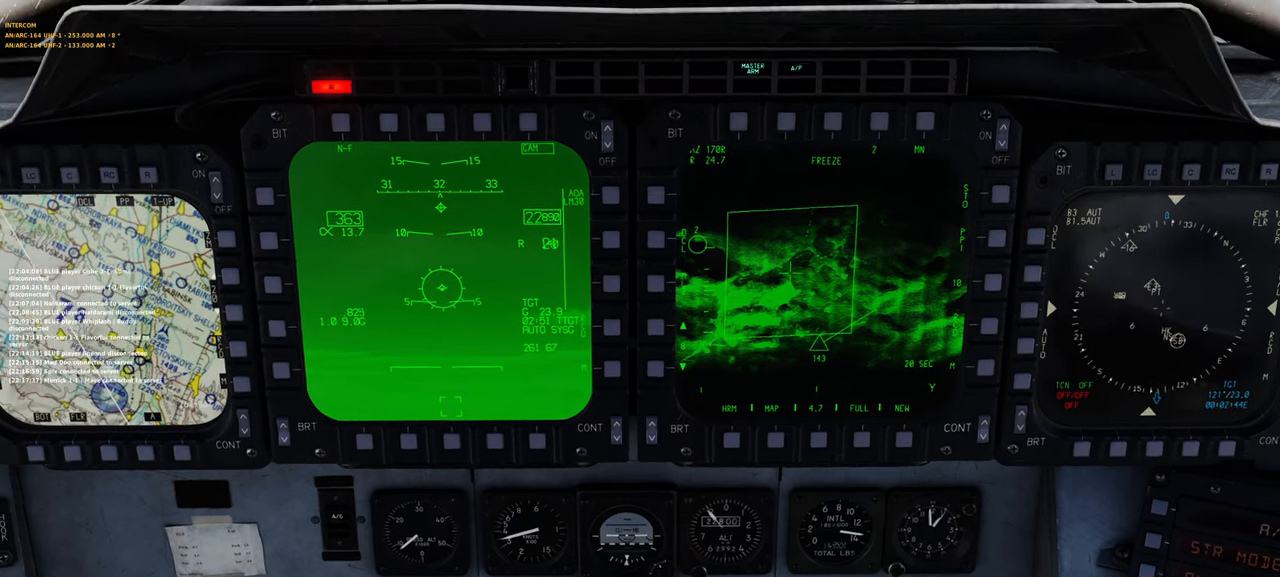
{"buttons": ["R1", "R3"], "left_stick": "center", "right_stick": "center", "events": [[133, "right_stick", "center"], [300, "R1", "down"], [417, "R3", "down"]]}
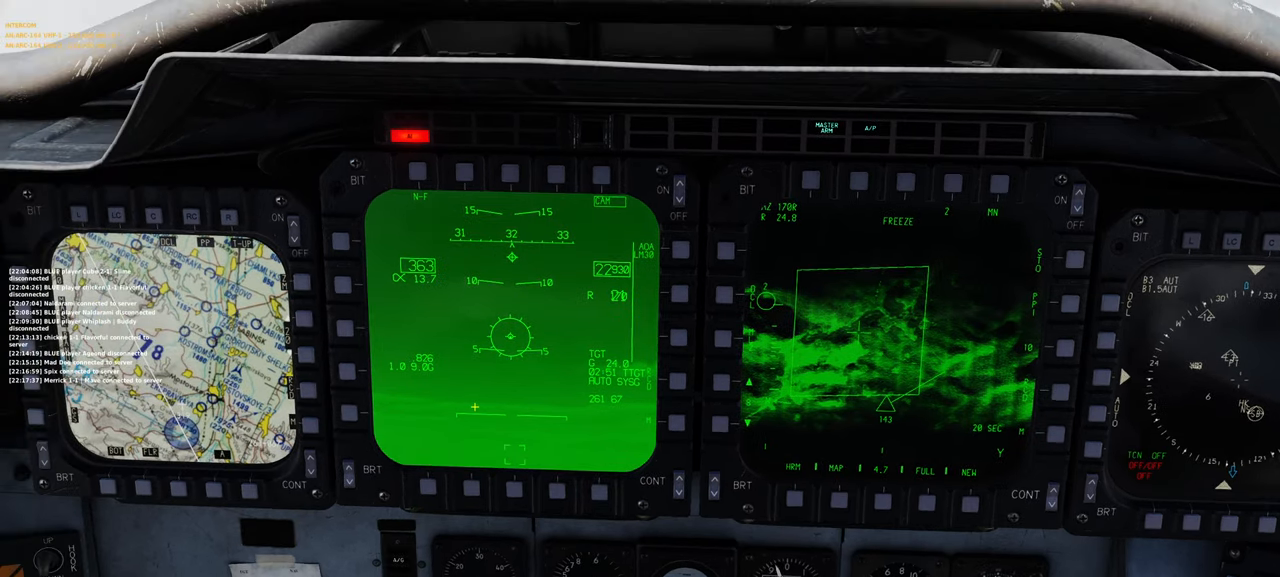
{"buttons": [], "left_stick": "center", "right_stick": "center", "events": [[33, "R3", "up"], [50, "R1", "up"], [133, "right_stick", "up-right"], [233, "right_stick", "right"], [400, "right_stick", "center"]]}
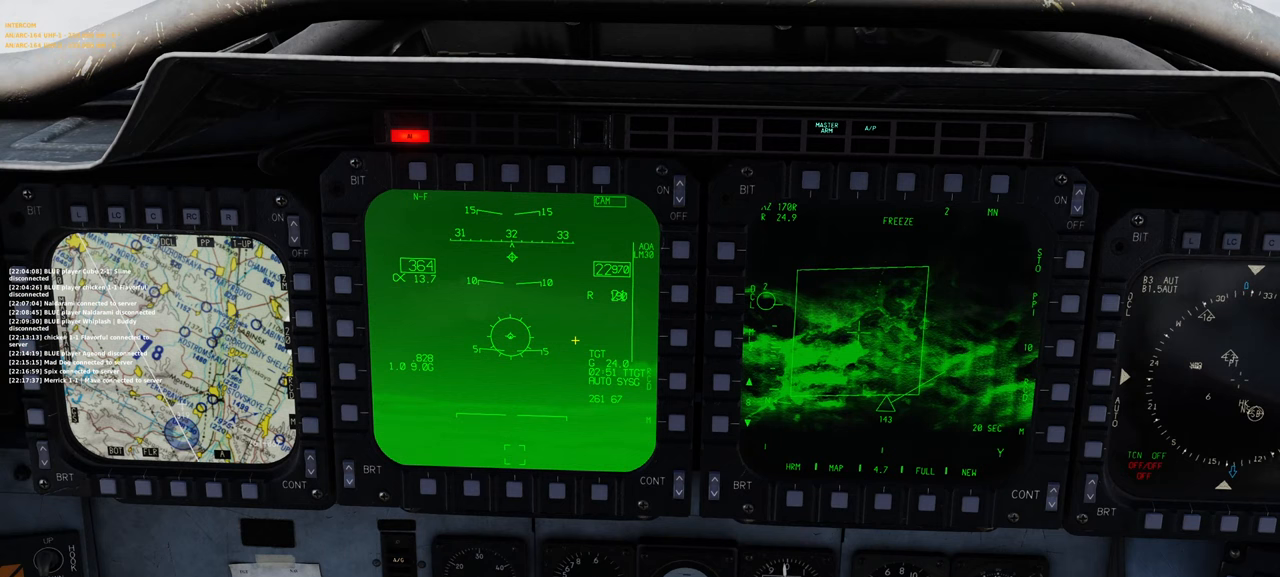
{"buttons": [], "left_stick": "center", "right_stick": "up-right", "events": [[350, "right_stick", "up-right"]]}
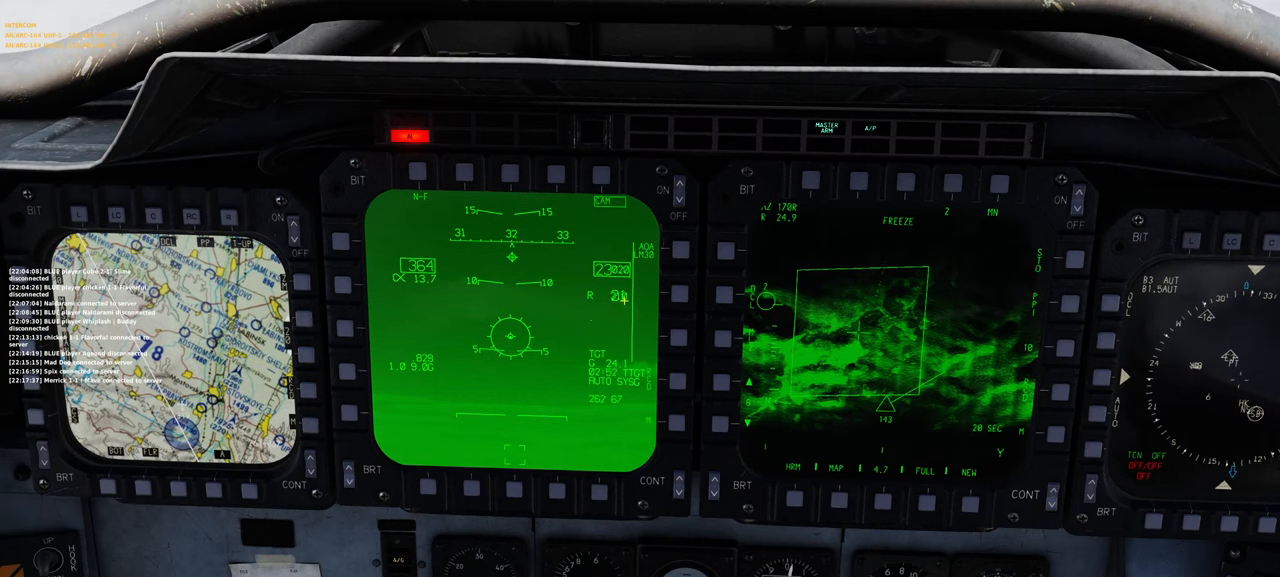
{"buttons": [], "left_stick": "center", "right_stick": "center", "events": [[33, "right_stick", "center"], [283, "right_stick", "left"], [333, "right_stick", "center"]]}
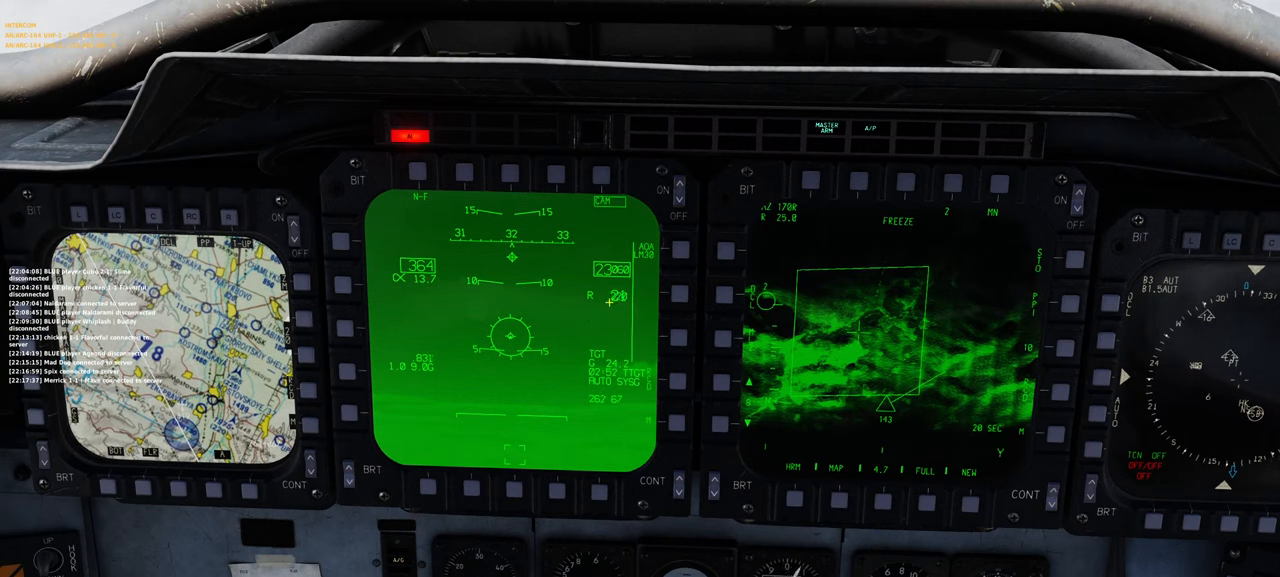
{"buttons": [], "left_stick": "center", "right_stick": "center", "events": []}
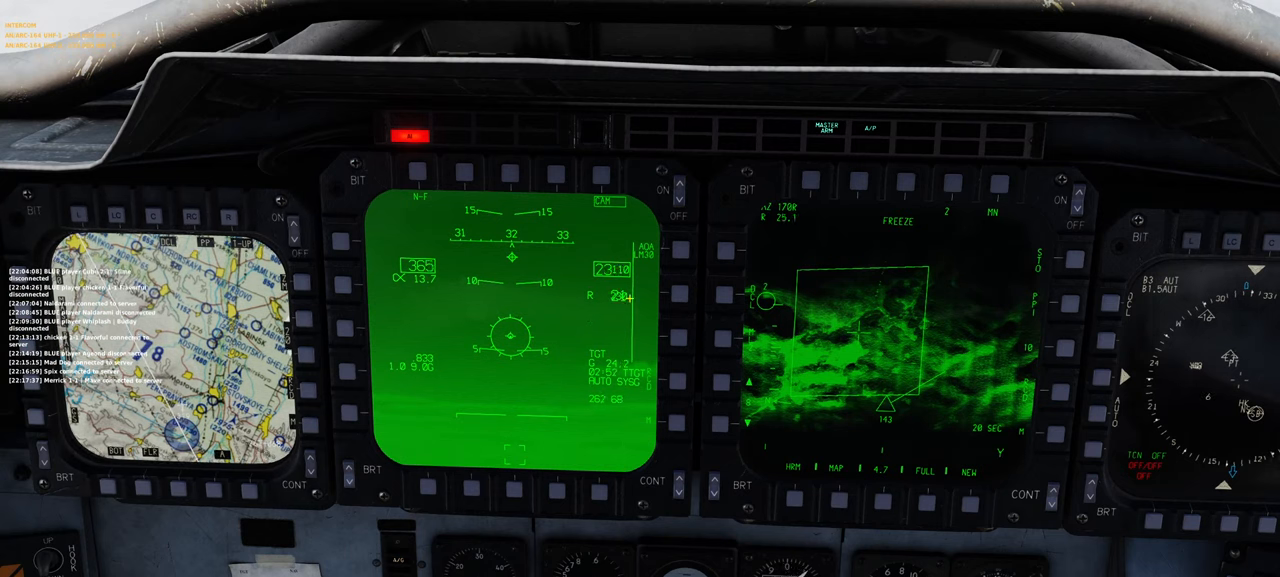
{"buttons": [], "left_stick": "center", "right_stick": "center", "events": []}
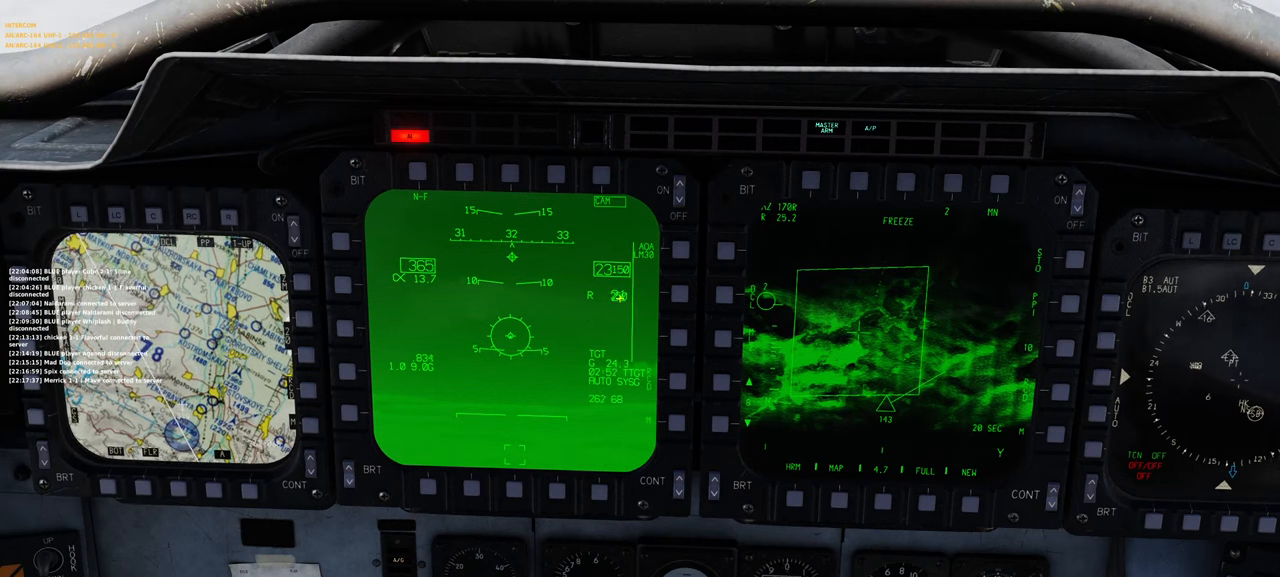
{"buttons": [], "left_stick": "center", "right_stick": "center", "events": [[150, "right_stick", "right"], [217, "right_stick", "center"]]}
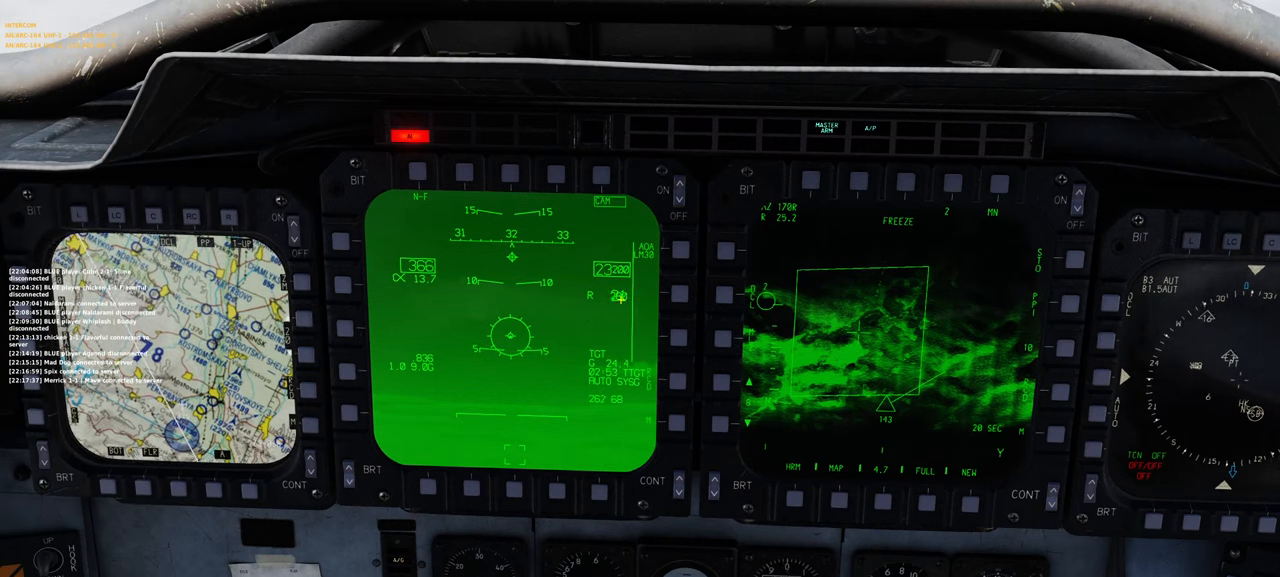
{"buttons": [], "left_stick": "center", "right_stick": "right", "events": [[250, "right_stick", "left"], [400, "right_stick", "right"]]}
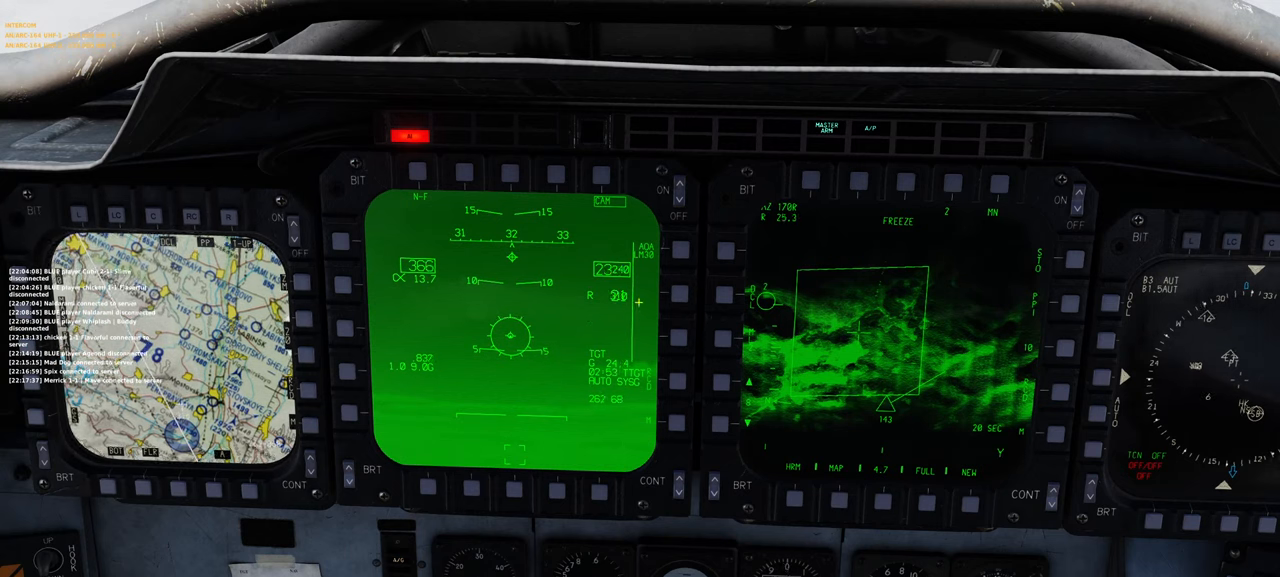
{"buttons": [], "left_stick": "center", "right_stick": "center", "events": [[83, "right_stick", "center"], [233, "right_stick", "left"], [383, "right_stick", "center"]]}
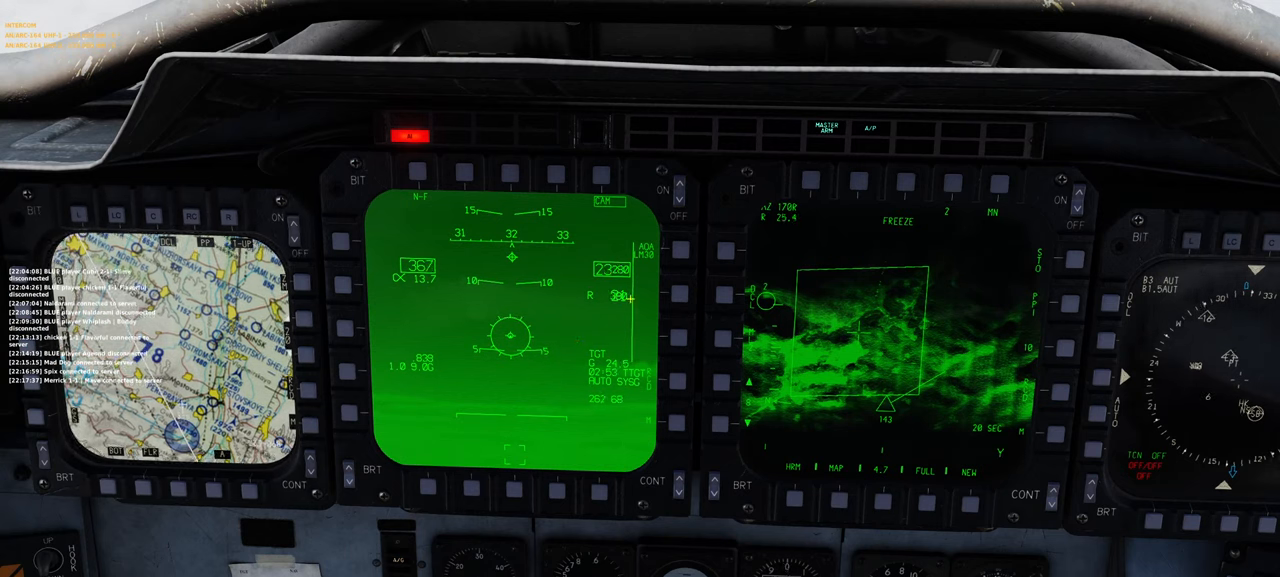
{"buttons": [], "left_stick": "center", "right_stick": "center", "events": []}
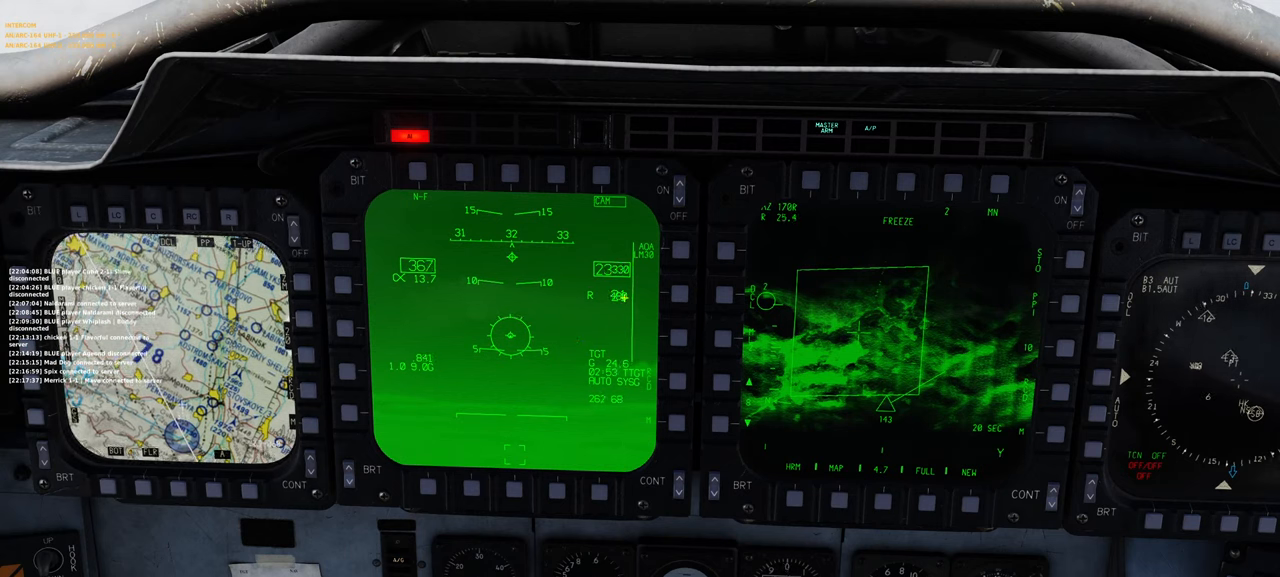
{"buttons": [], "left_stick": "center", "right_stick": "center", "events": []}
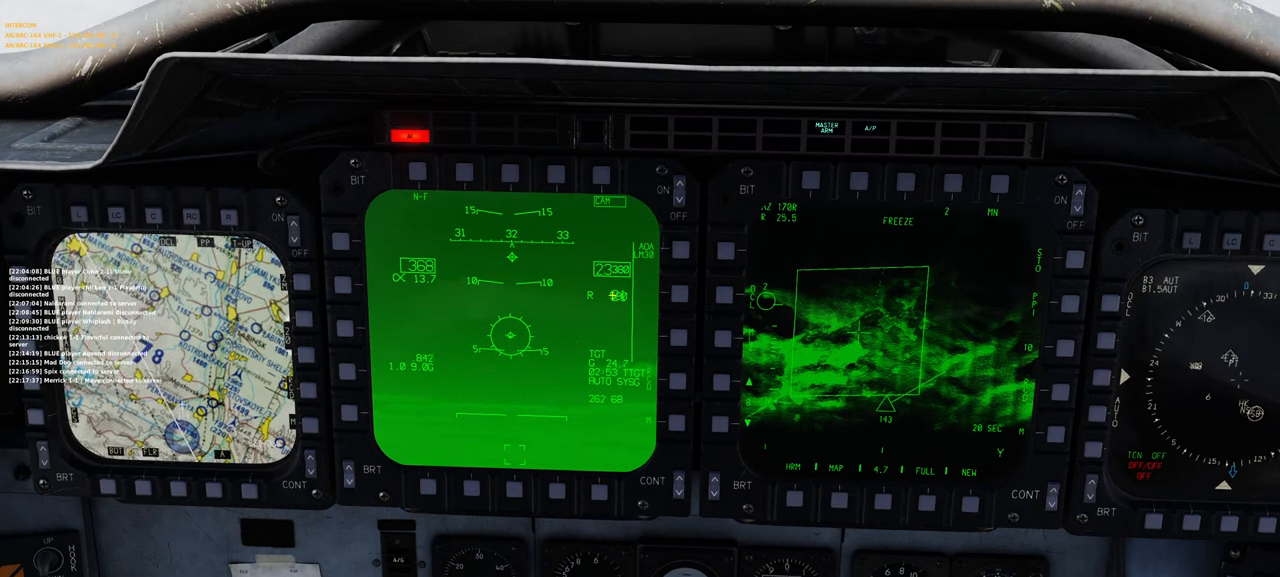
{"buttons": [], "left_stick": "center", "right_stick": "center", "events": [[417, "right_stick", "right"], [483, "right_stick", "center"]]}
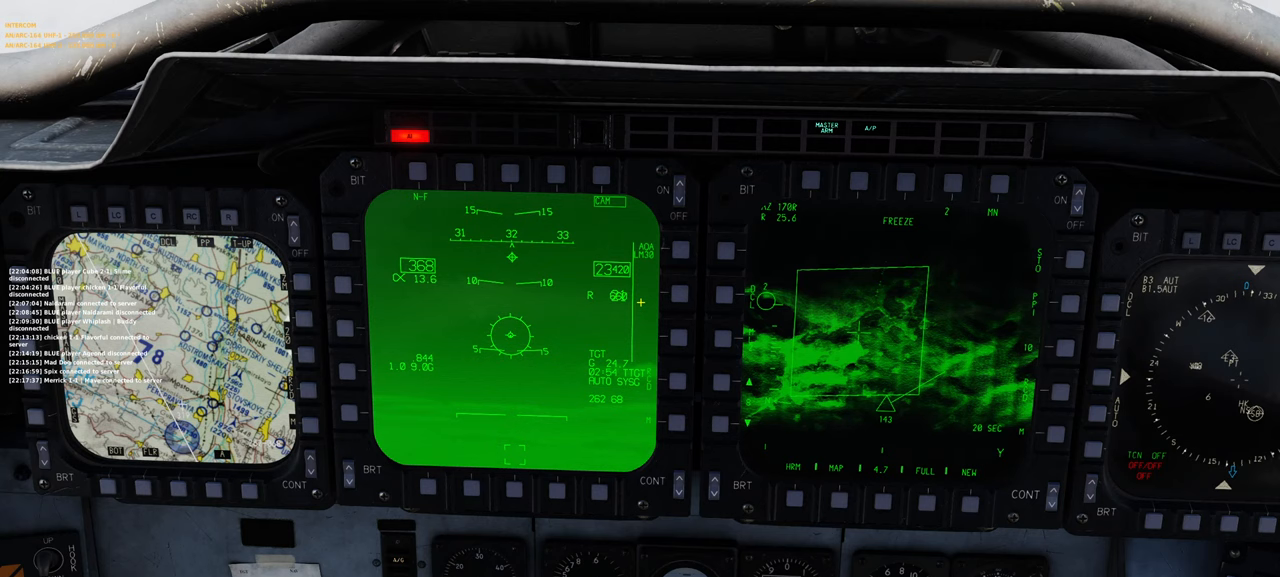
{"buttons": [], "left_stick": "center", "right_stick": "center", "events": [[150, "right_stick", "left"], [283, "right_stick", "center"]]}
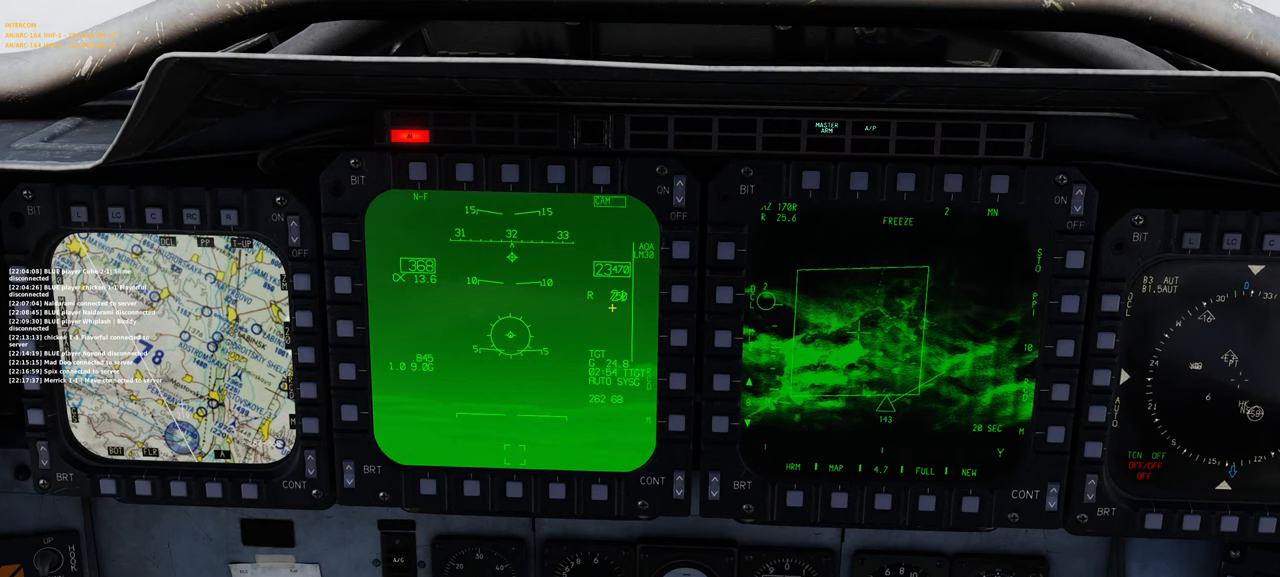
{"buttons": [], "left_stick": "center", "right_stick": "center", "events": [[183, "R1", "down"], [250, "R3", "down"], [383, "R3", "up"], [433, "R1", "up"]]}
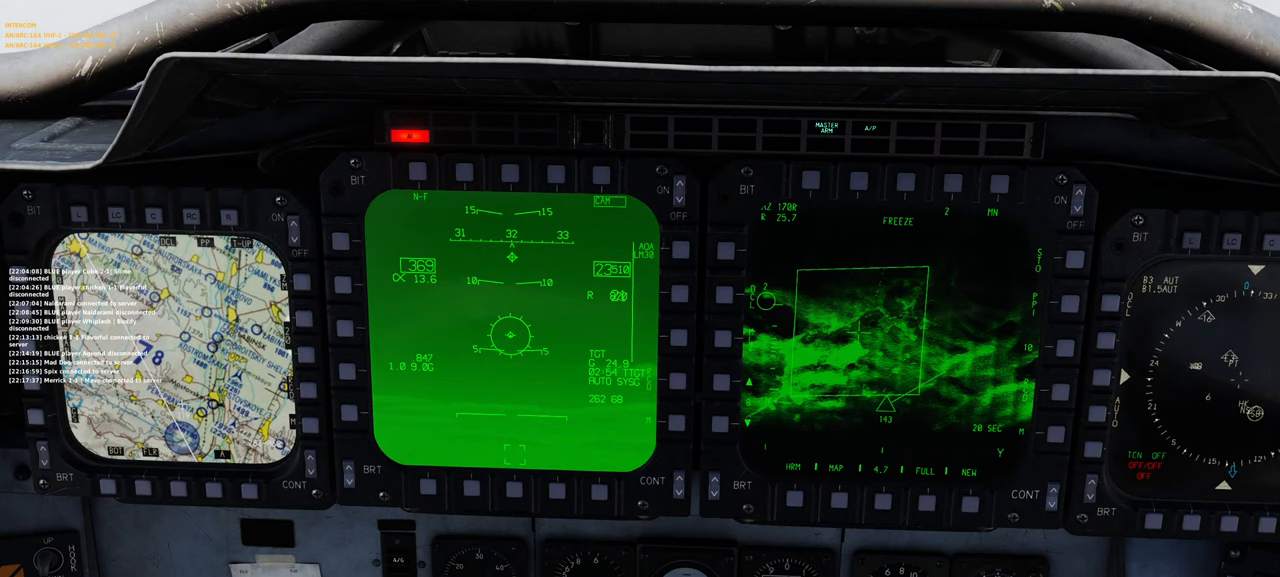
{"buttons": [], "left_stick": "center", "right_stick": "center", "events": [[200, "R1", "down"], [317, "R3", "down"], [417, "R3", "up"], [467, "R1", "up"]]}
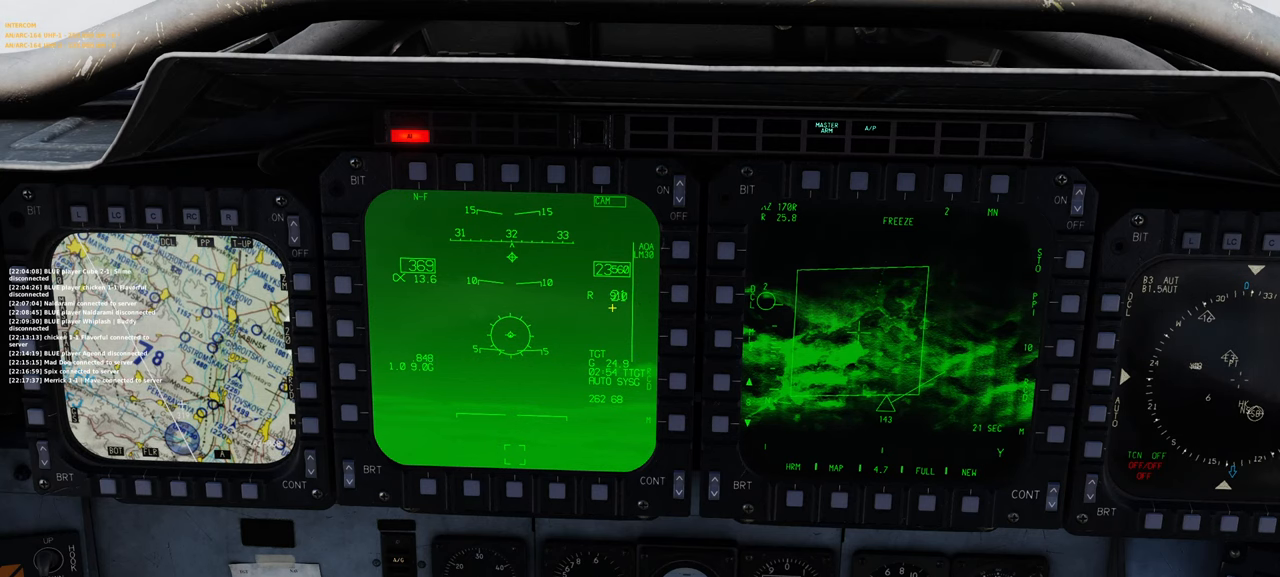
{"buttons": [], "left_stick": "center", "right_stick": "down-left", "events": [[467, "right_stick", "down-left"]]}
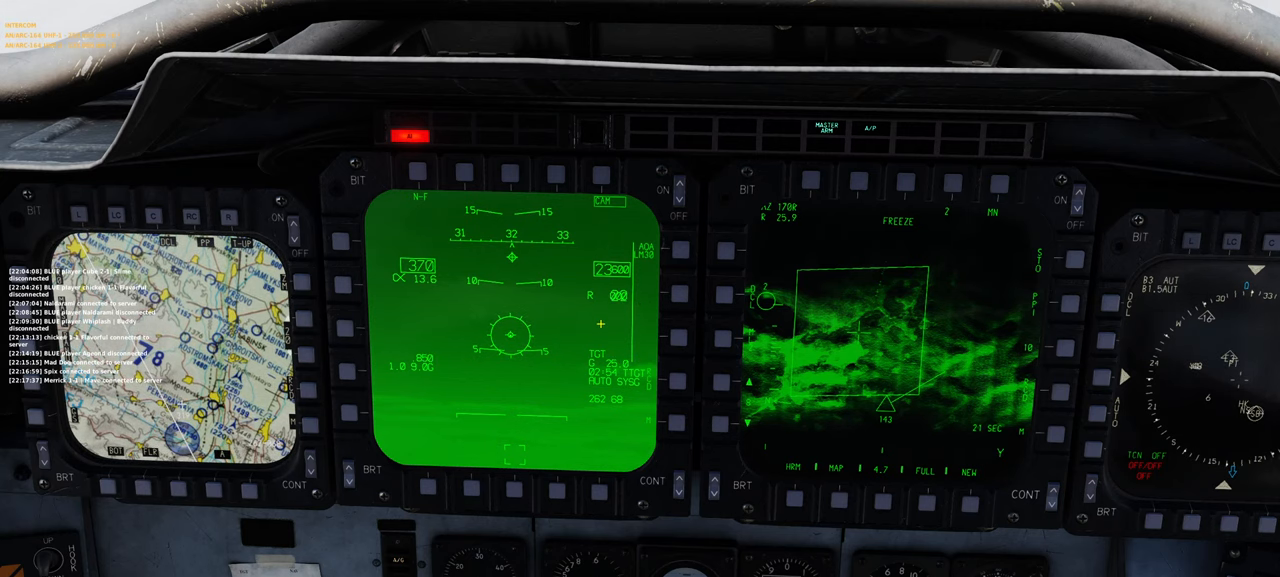
{"buttons": [], "left_stick": "center", "right_stick": "center", "events": [[133, "right_stick", "center"], [217, "R1", "down"], [267, "R3", "down"], [383, "R3", "up"], [450, "R1", "up"]]}
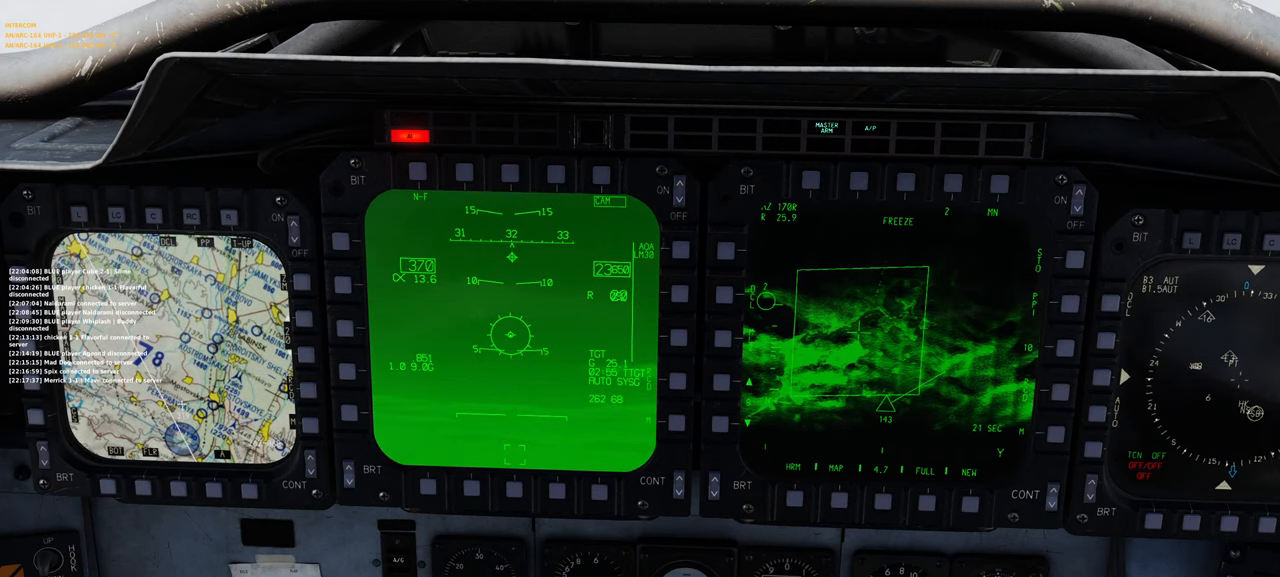
{"buttons": ["L1", "R2"], "left_stick": "center", "right_stick": "center", "events": [[400, "L1", "down"], [500, "R2", "down"]]}
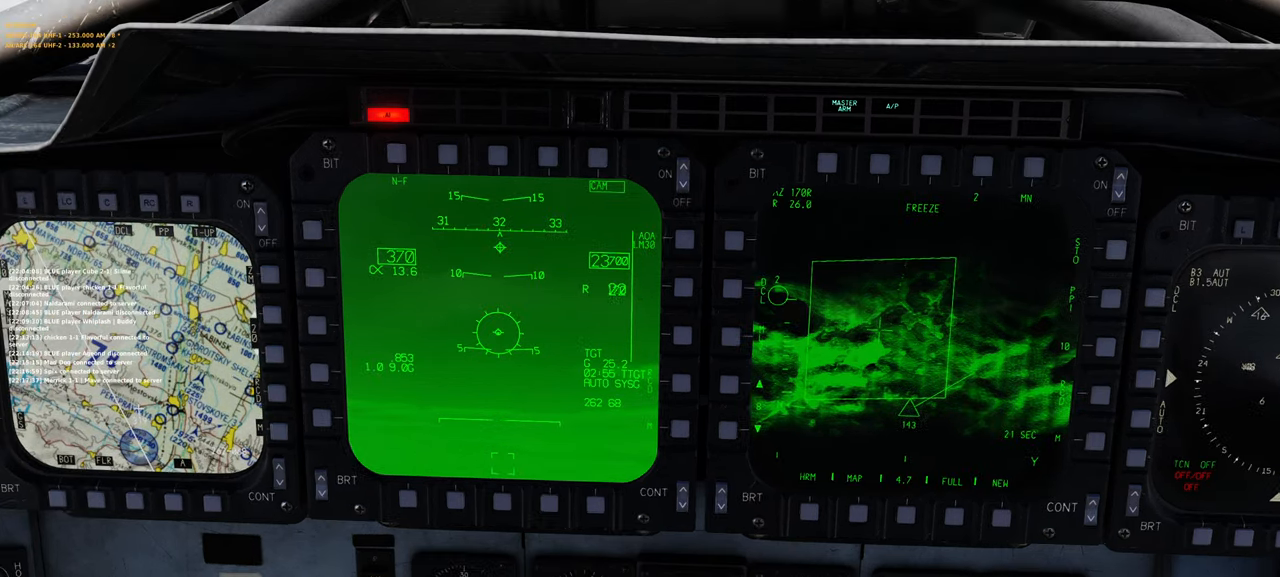
{"buttons": ["L1"], "left_stick": "center", "right_stick": "center", "events": [[267, "R2", "up"]]}
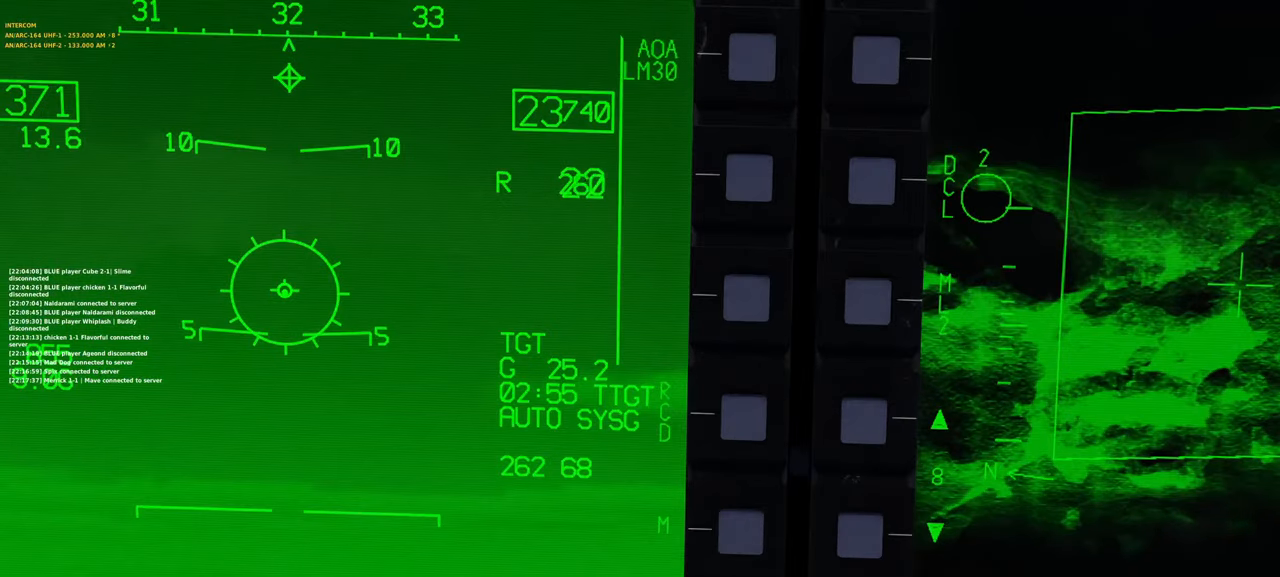
{"buttons": ["L1"], "left_stick": "center", "right_stick": "center", "events": []}
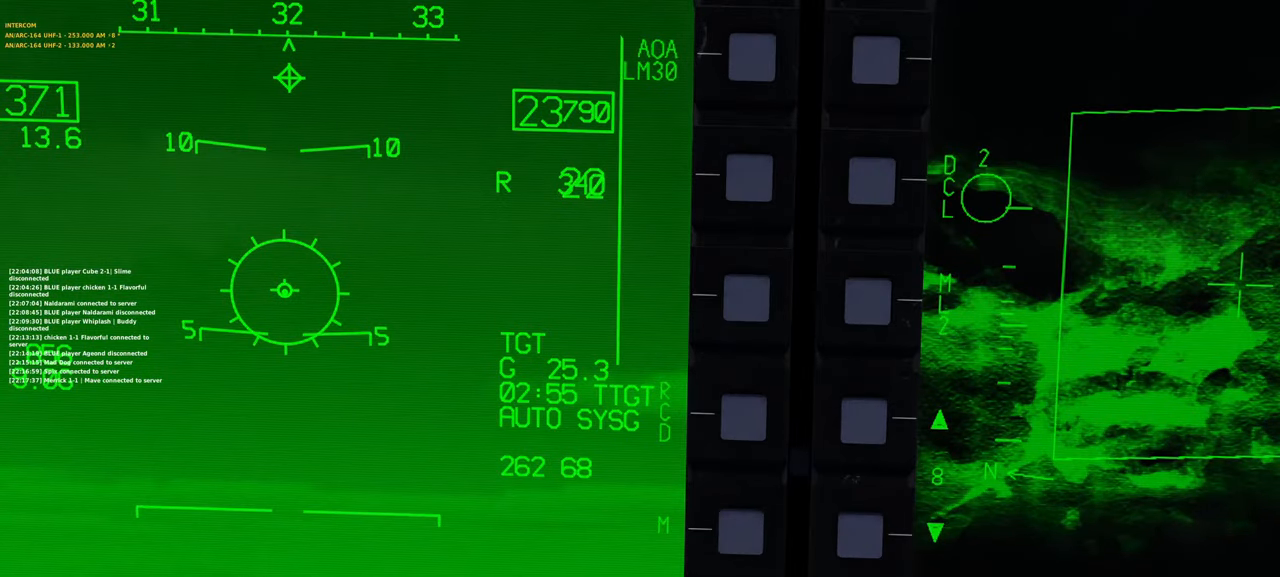
{"buttons": ["L1"], "left_stick": "center", "right_stick": "center", "events": [[133, "L2", "down"], [450, "L2", "up"]]}
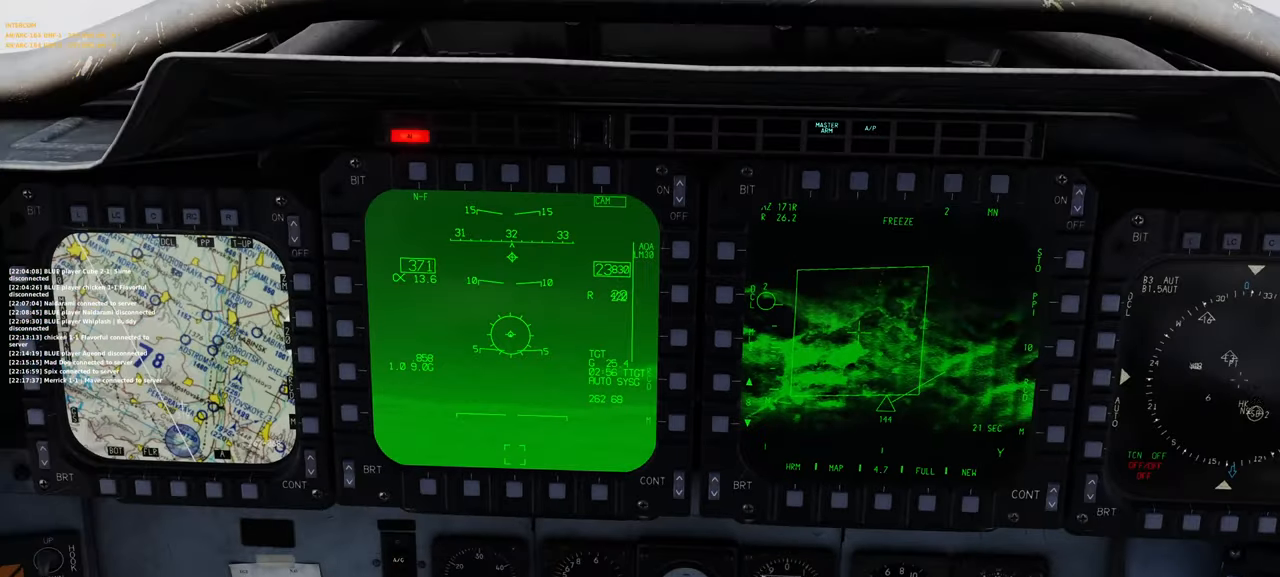
{"buttons": [], "left_stick": "center", "right_stick": "center", "events": [[117, "L1", "up"]]}